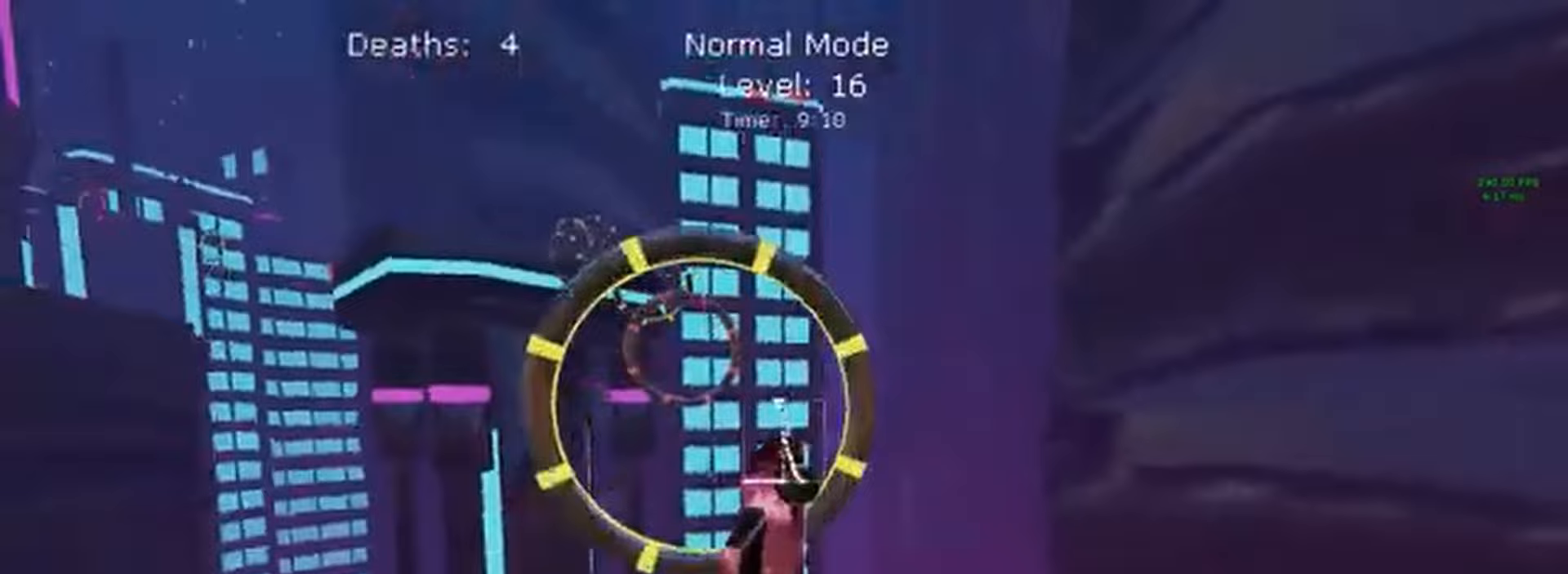
Gameplay with a controller (Xbox layout); each line is a JSON object with the inputs held at the frame after it (dt_ms = milliseconds from this image to that frame). "events" lists button and stick changes between this image and that frame as [ms after this image, input, new state], when the widget could be followed in between. Not read: DPAD_DOWN DPAD_LEFT DPAD_RIGHT DPAD_UP L3 R3 SELECT START right_stick.
{"dt_ms": 500, "buttons": ["X", "L1", "R2"], "left_stick": "left", "events": [[233, "left_stick", "center"], [467, "left_stick", "left"]]}
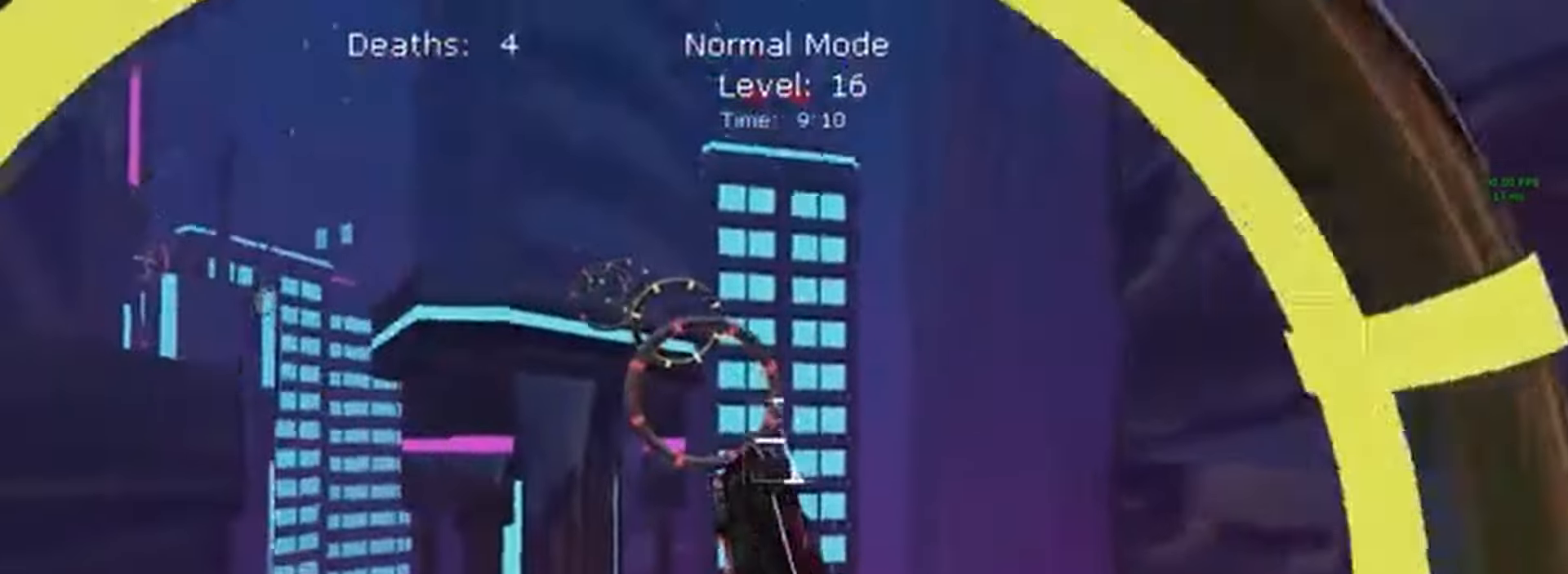
{"dt_ms": 500, "buttons": ["X", "Y", "L1", "R2"], "left_stick": "center", "events": [[133, "Y", "down"], [133, "left_stick", "down"], [467, "left_stick", "center"]]}
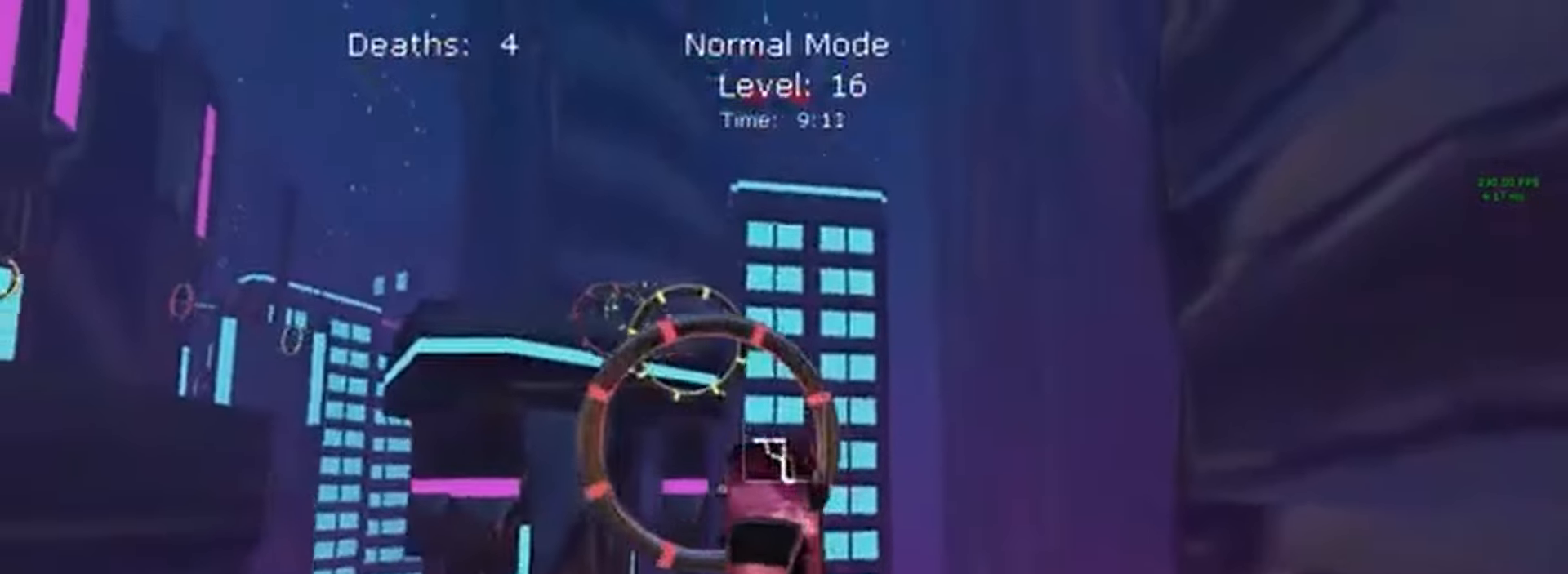
{"dt_ms": 1000, "buttons": ["X", "L1", "R2"], "left_stick": "center"}
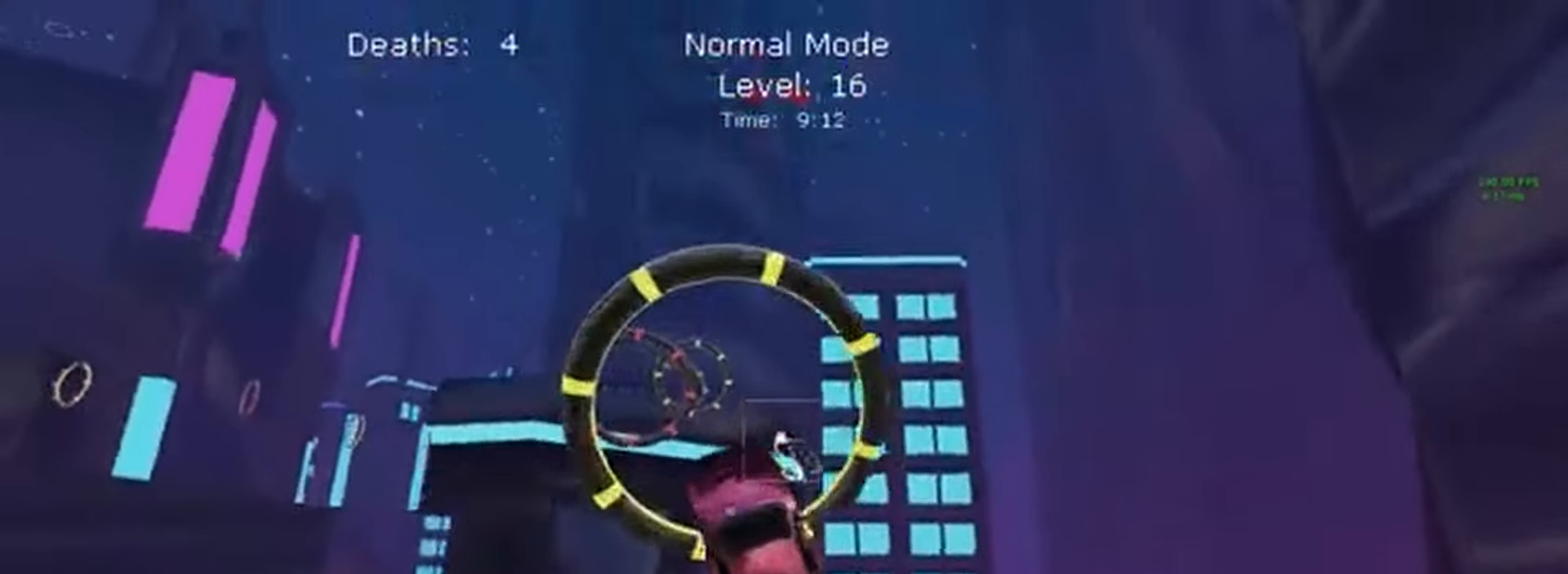
{"dt_ms": 500, "buttons": ["X", "L1", "R2"], "left_stick": "down", "events": [[67, "left_stick", "down"], [133, "left_stick", "center"], [167, "B", "down"], [233, "B", "up"], [267, "R1", "down"], [300, "left_stick", "down"], [333, "R1", "up"], [400, "left_stick", "center"], [500, "left_stick", "down"]]}
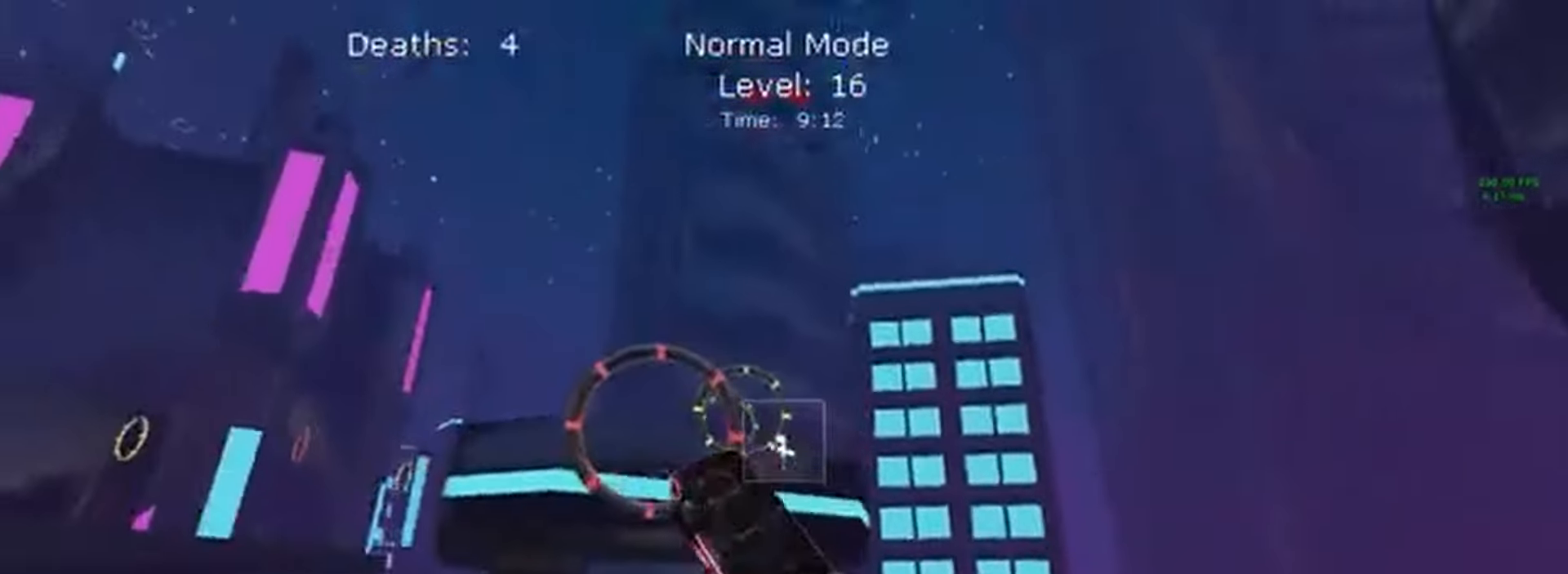
{"dt_ms": 500, "buttons": ["A", "X", "L1", "R2"], "left_stick": "center", "events": [[67, "left_stick", "down-right"], [133, "L1", "up"], [233, "B", "down"], [300, "B", "up"], [333, "L1", "down"], [367, "left_stick", "right"], [400, "A", "down"], [500, "left_stick", "center"]]}
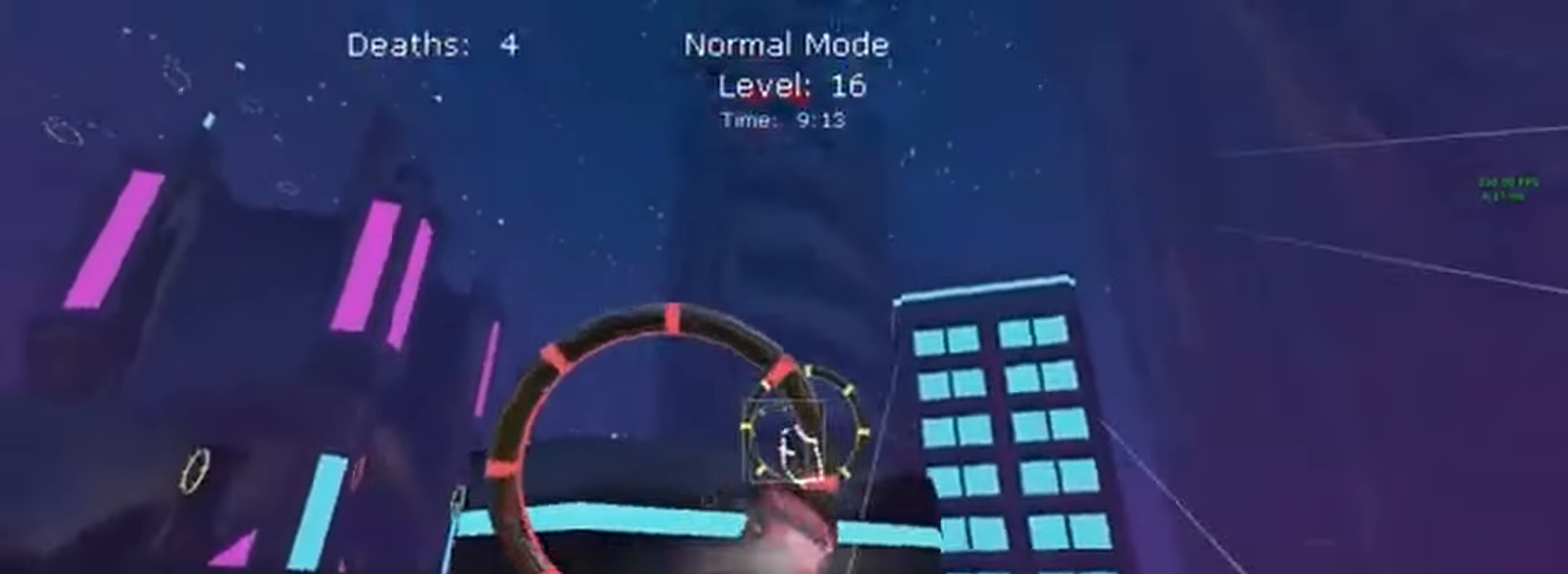
{"dt_ms": 500, "buttons": ["X", "L1", "R2"], "left_stick": "right", "events": [[100, "left_stick", "right"], [133, "A", "up"], [167, "left_stick", "down-right"], [333, "left_stick", "center"], [467, "left_stick", "right"]]}
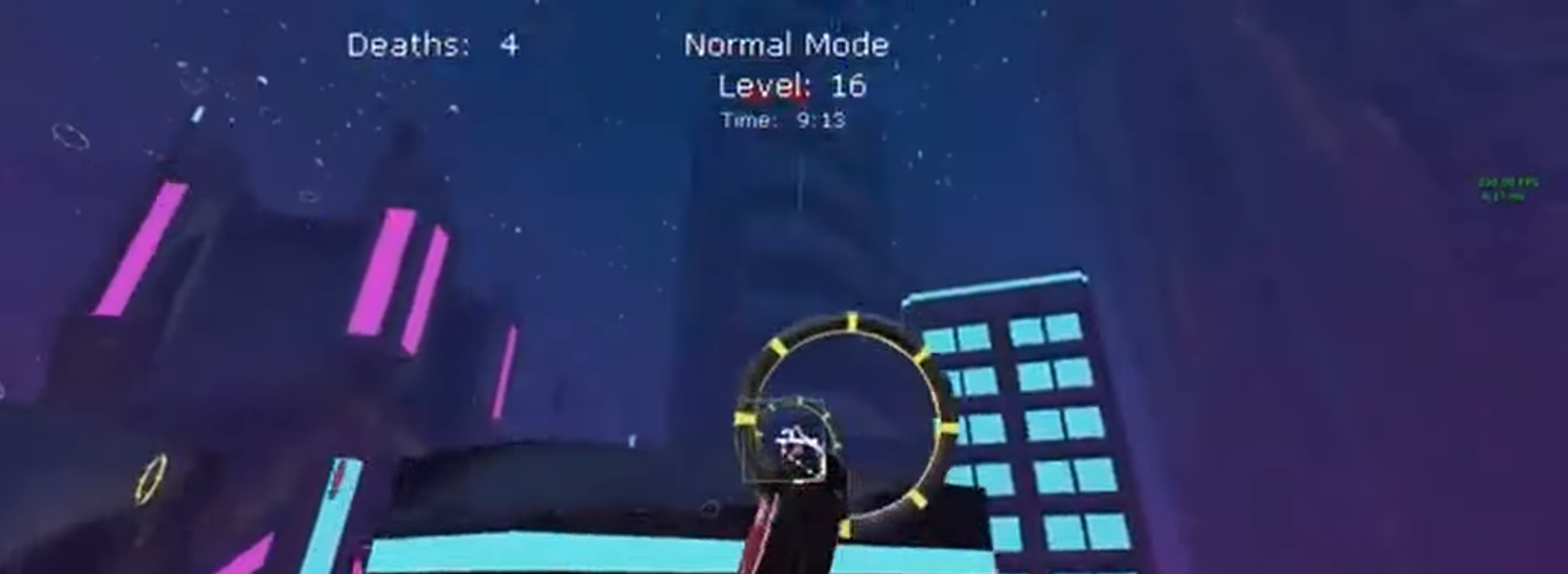
{"dt_ms": 500, "buttons": ["X", "R2"], "left_stick": "center"}
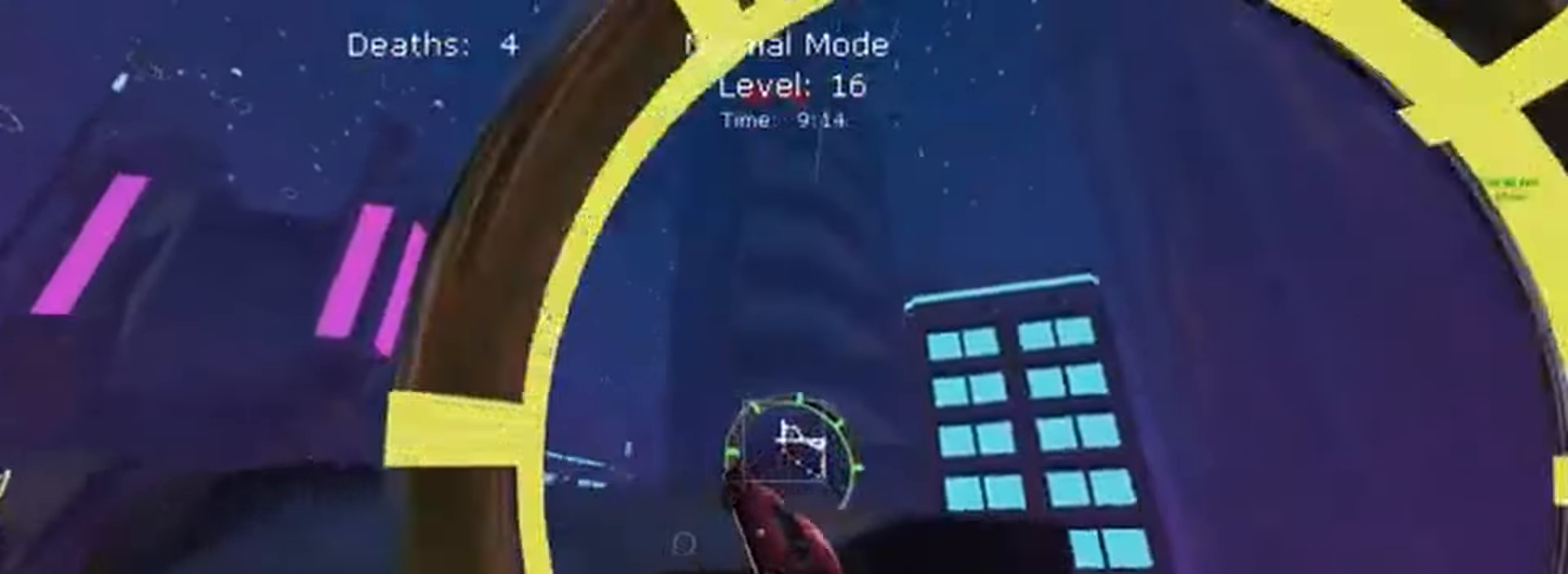
{"dt_ms": 500, "buttons": ["X", "R2"], "left_stick": "right"}
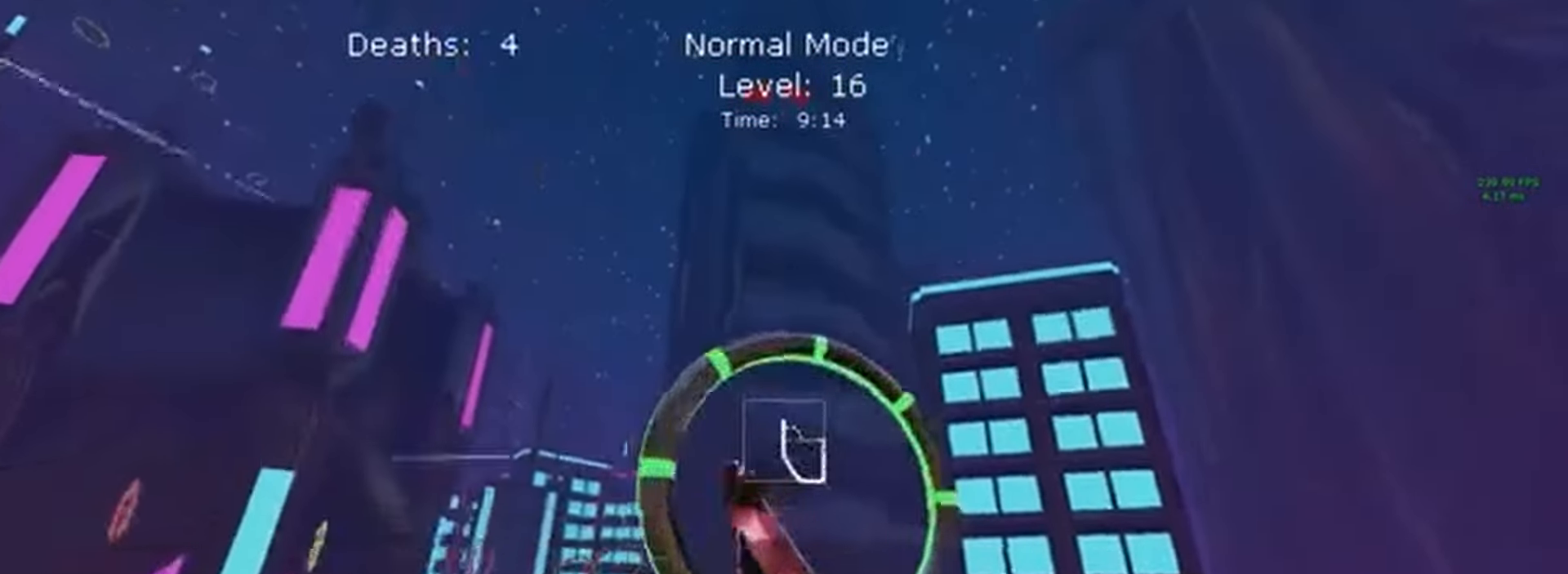
{"dt_ms": 500, "buttons": ["X", "L1", "R2"], "left_stick": "right", "events": [[200, "L1", "down"], [200, "left_stick", "up-right"], [367, "left_stick", "right"]]}
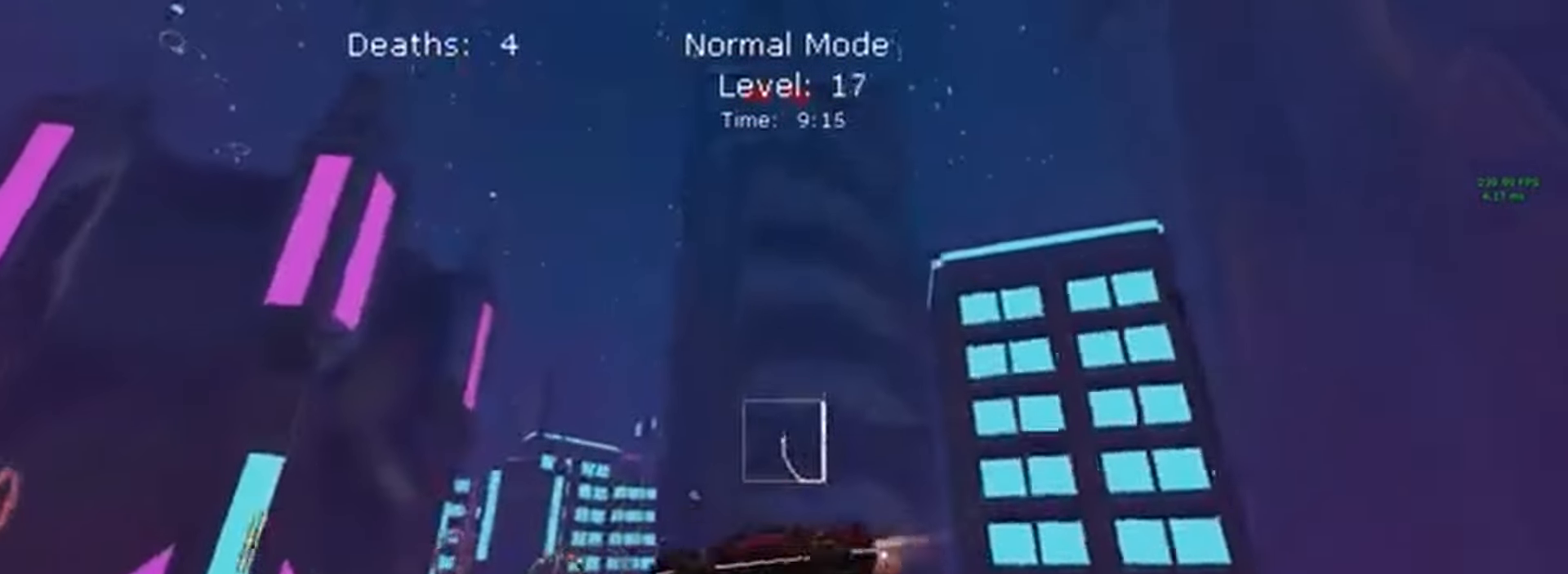
{"dt_ms": 500, "buttons": ["X", "L1", "R2"], "left_stick": "right", "events": [[200, "left_stick", "down-right"], [433, "left_stick", "right"]]}
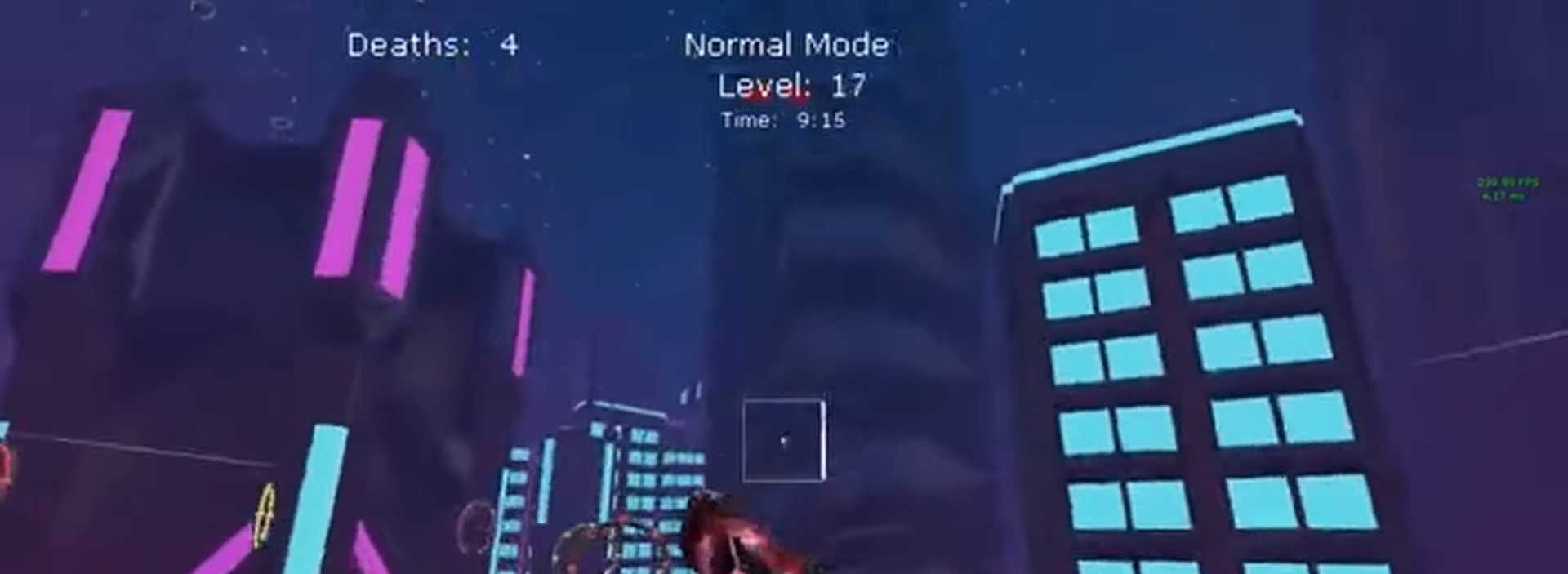
{"dt_ms": 500, "buttons": ["X", "R2"], "left_stick": "center", "events": [[100, "left_stick", "up"], [200, "L1", "up"], [267, "left_stick", "left"], [400, "L1", "down"], [400, "left_stick", "up-left"], [500, "L1", "up"], [500, "left_stick", "center"]]}
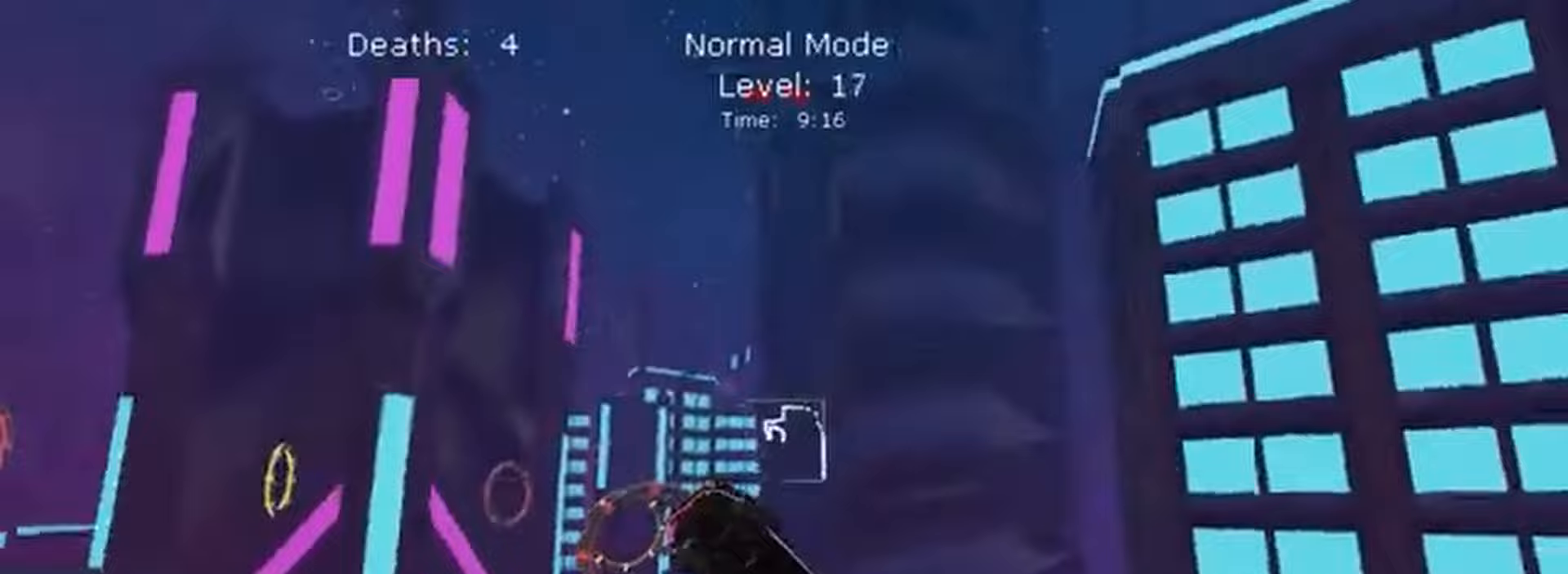
{"dt_ms": 500, "buttons": ["X", "L1", "R2"], "left_stick": "up-right", "events": [[133, "L1", "down"], [233, "left_stick", "down-right"], [300, "L1", "up"], [433, "B", "down"], [433, "L1", "down"], [500, "B", "up"], [500, "left_stick", "up-right"]]}
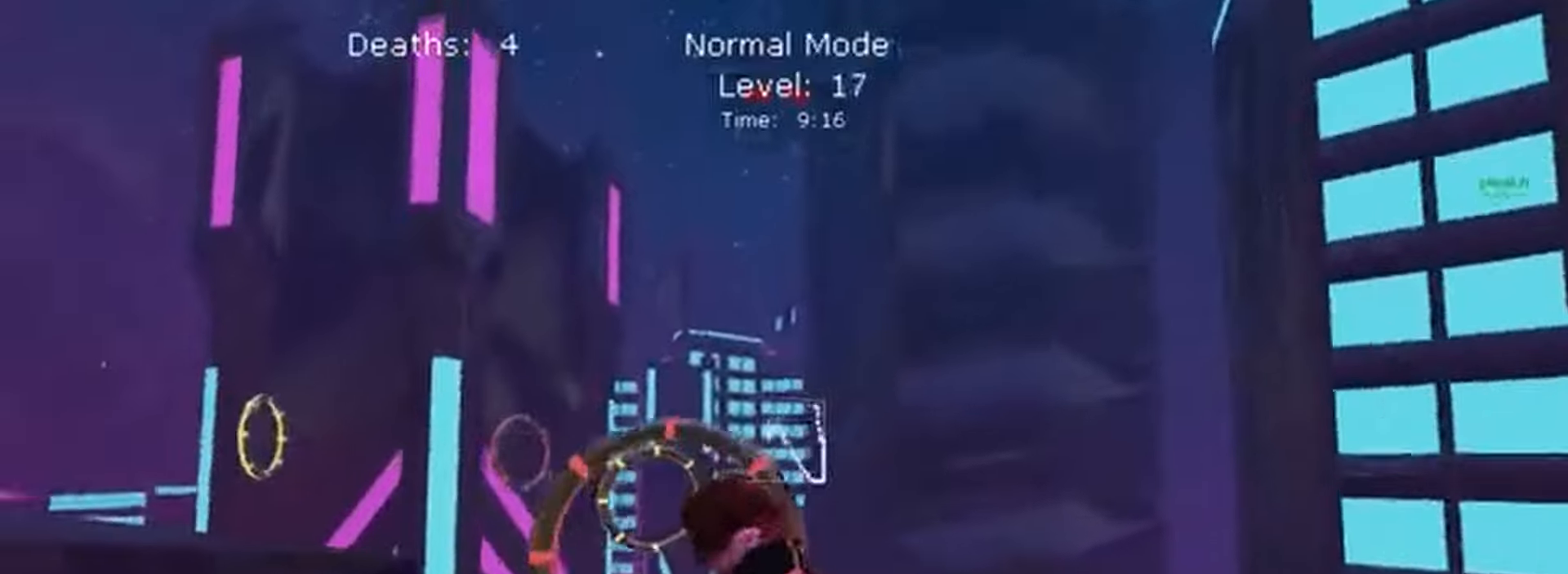
{"dt_ms": 500, "buttons": ["X", "L1", "R2"], "left_stick": "center", "events": [[67, "left_stick", "up"], [200, "left_stick", "center"], [267, "left_stick", "down"], [400, "left_stick", "down-right"], [500, "left_stick", "center"]]}
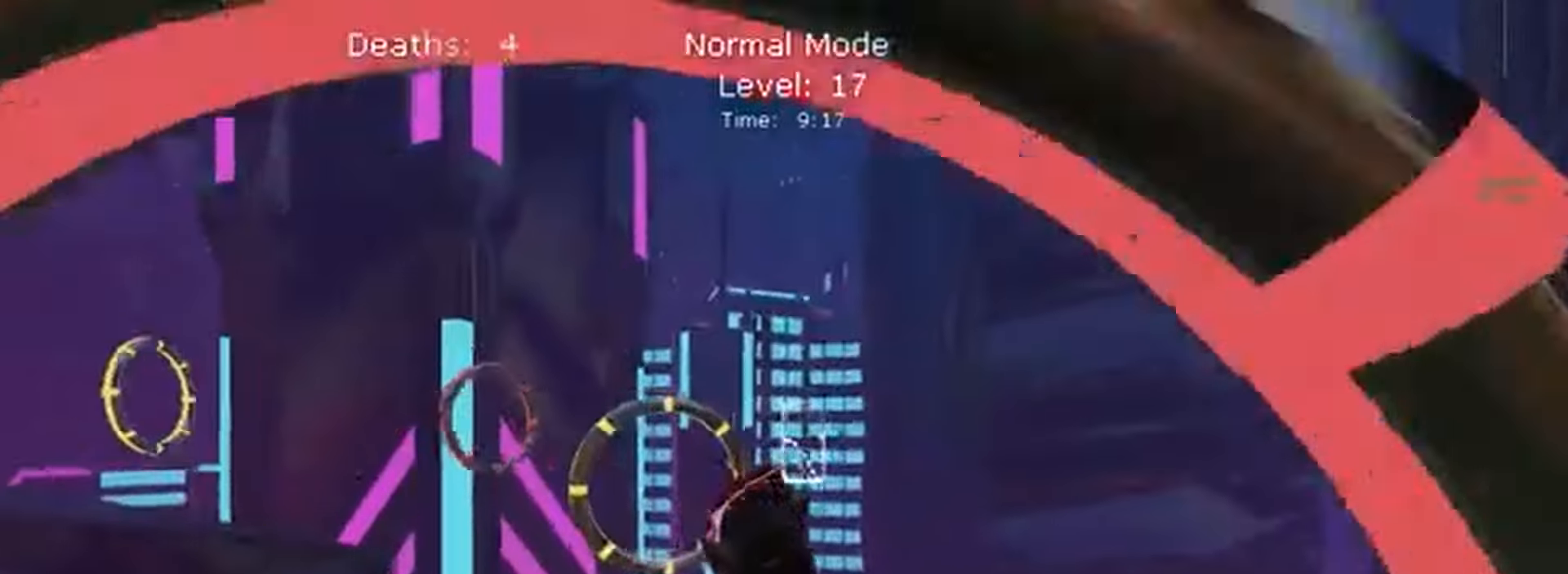
{"dt_ms": 1000, "buttons": ["X", "L1", "R2"], "left_stick": "down"}
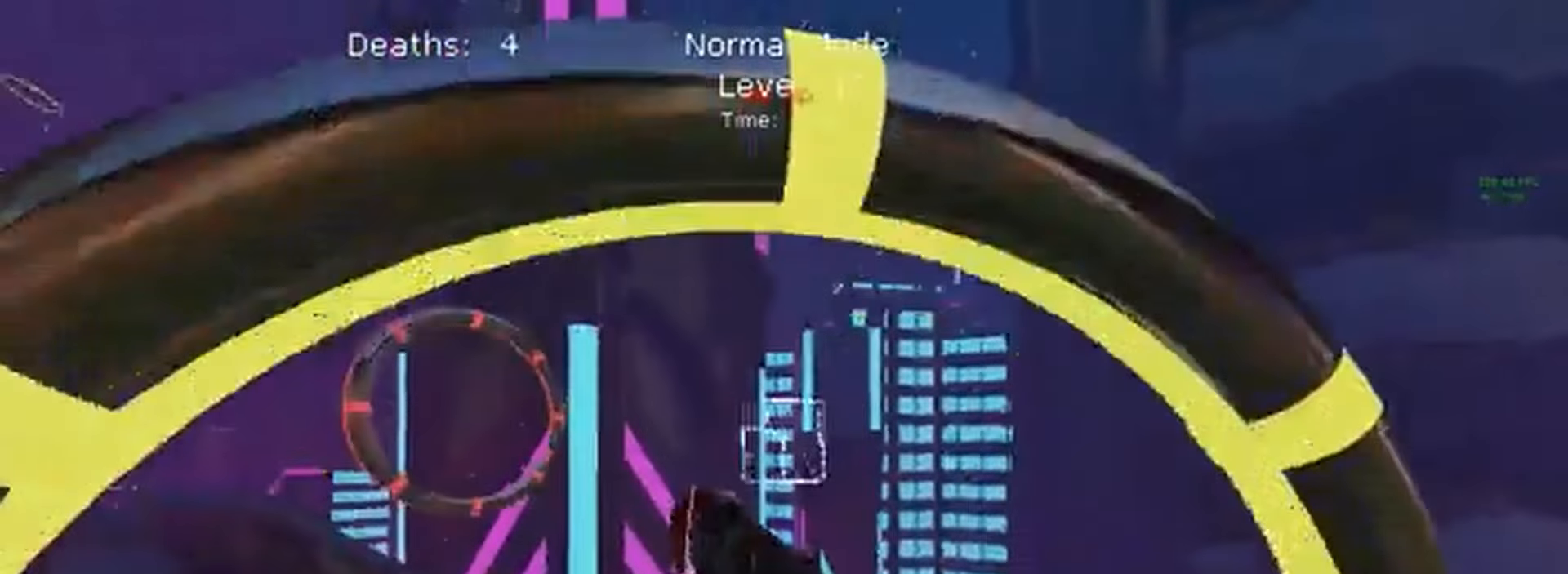
{"dt_ms": 500, "buttons": ["X", "L1", "R2"], "left_stick": "up-right"}
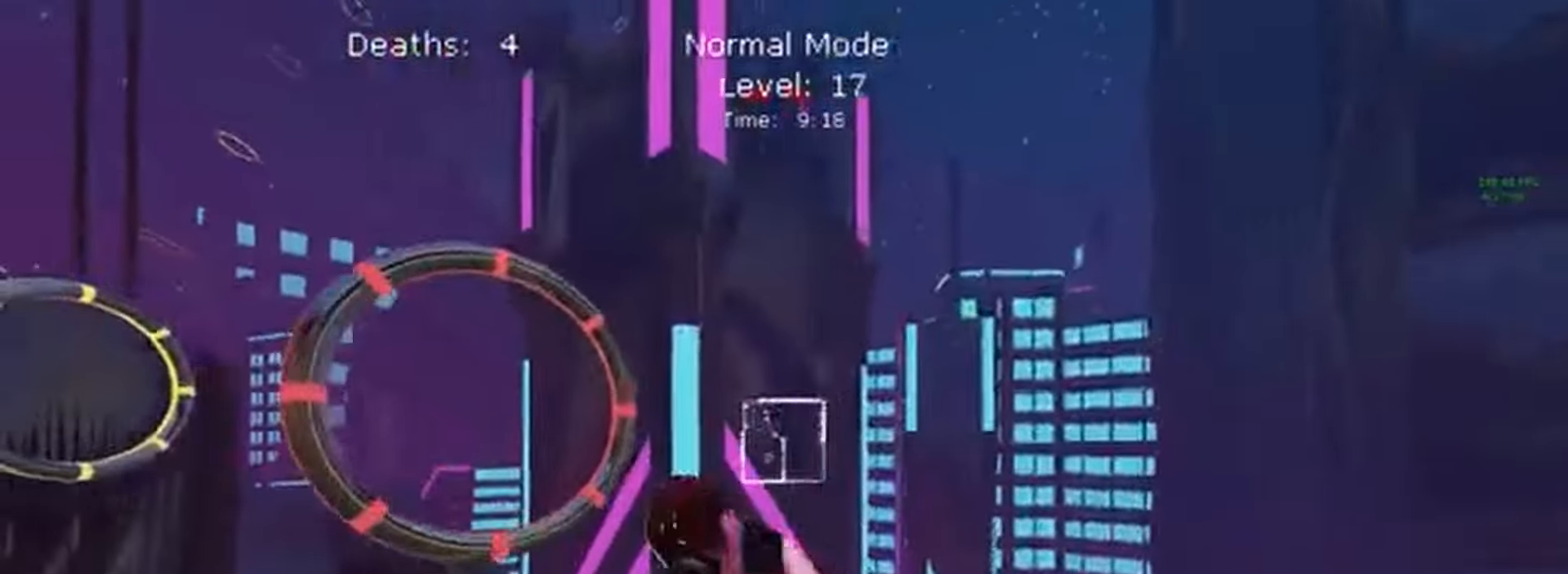
{"dt_ms": 500, "buttons": ["X", "L1", "R2"], "left_stick": "up-right", "events": [[33, "left_stick", "down-right"], [167, "left_stick", "down-left"], [300, "left_stick", "up"], [400, "left_stick", "up-right"]]}
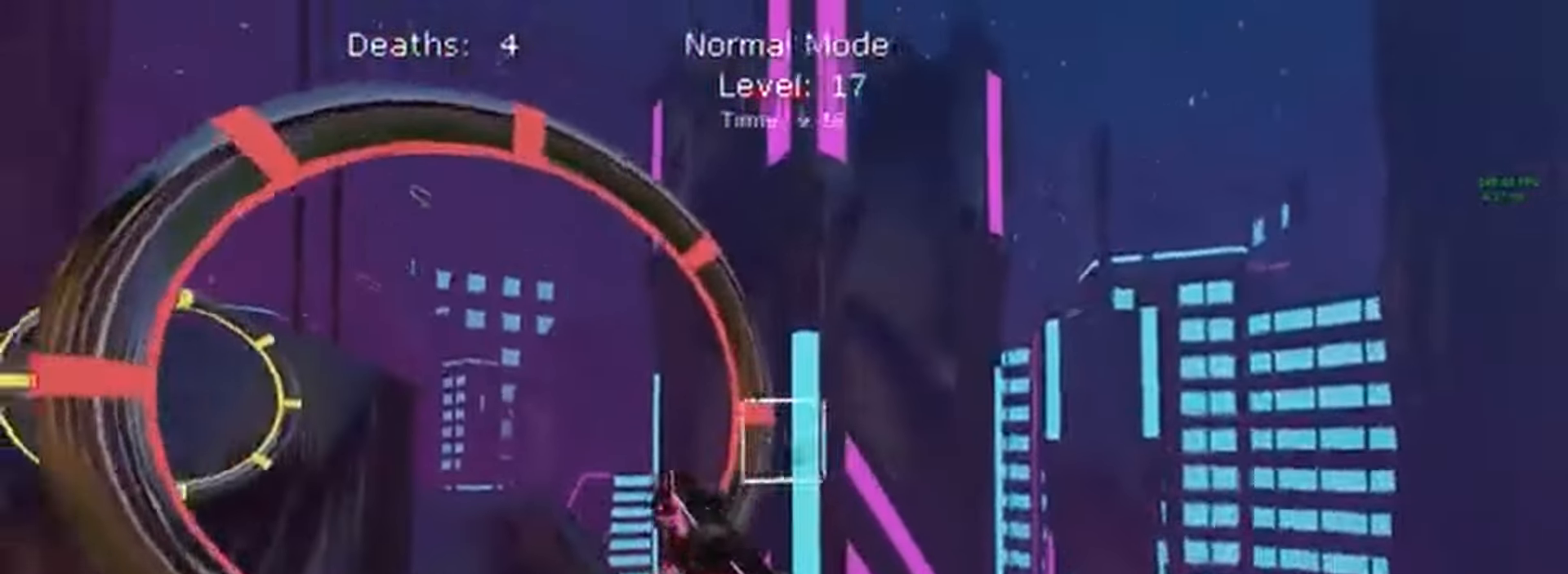
{"dt_ms": 500, "buttons": ["X", "L1", "R2"], "left_stick": "down-right", "events": [[33, "left_stick", "down-right"], [167, "left_stick", "down-left"], [300, "left_stick", "up-left"], [400, "left_stick", "up-right"], [500, "left_stick", "down-right"]]}
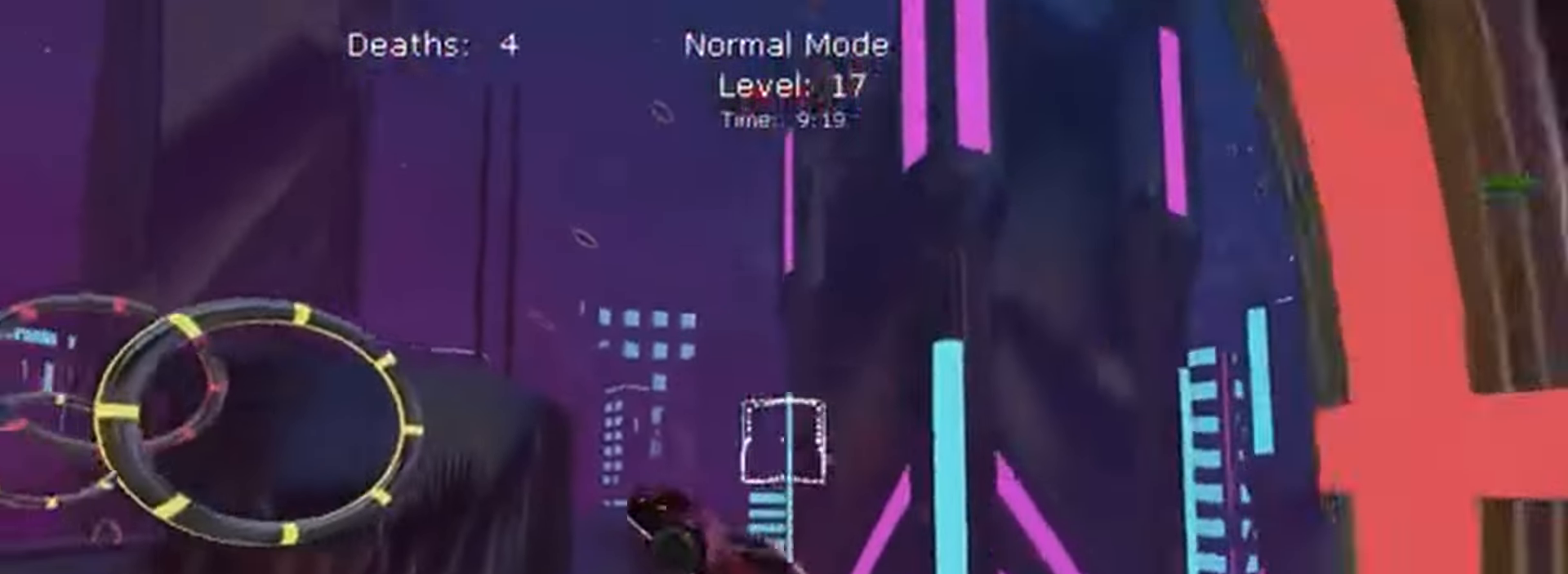
{"dt_ms": 500, "buttons": ["X", "L1", "R2"], "left_stick": "center", "events": [[133, "left_stick", "down"], [267, "left_stick", "down-left"], [367, "left_stick", "left"], [467, "left_stick", "center"]]}
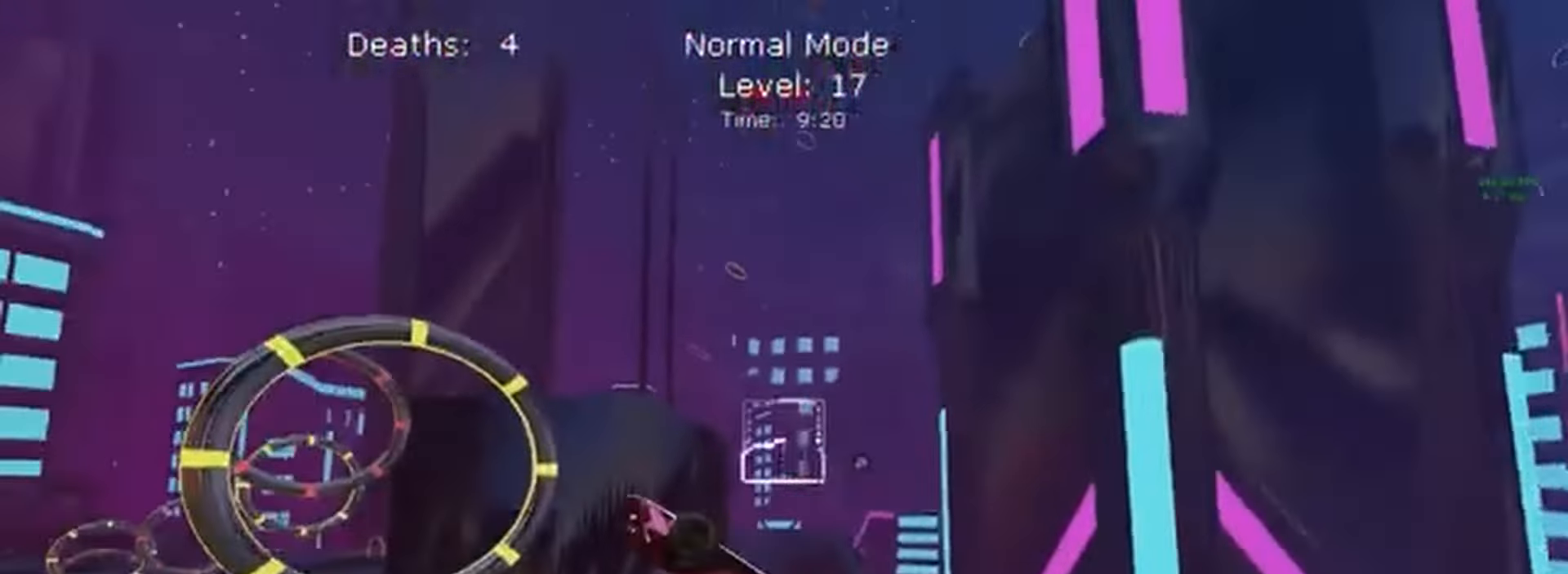
{"dt_ms": 500, "buttons": ["X", "Y", "L1", "R2"], "left_stick": "right", "events": [[33, "left_stick", "up"], [133, "left_stick", "right"], [200, "left_stick", "down"], [433, "Y", "down"], [467, "left_stick", "right"]]}
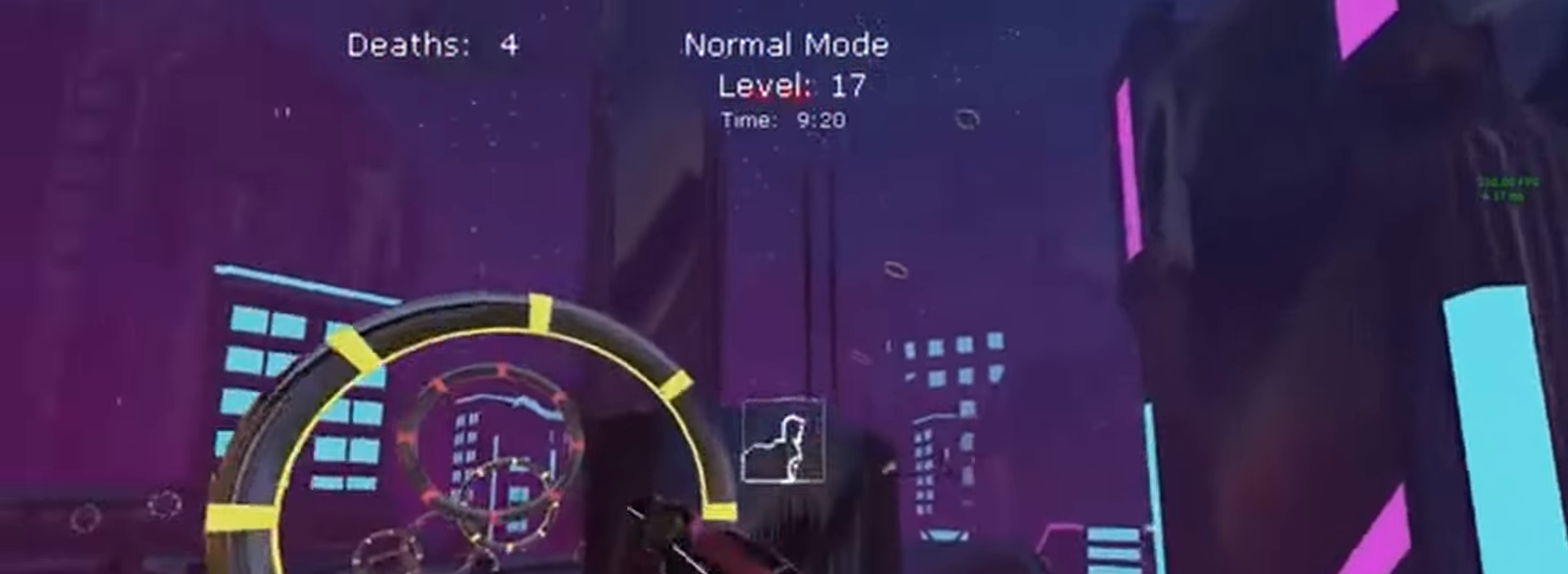
{"dt_ms": 500, "buttons": ["X", "L1", "R2"], "left_stick": "center", "events": [[33, "Y", "up"], [33, "left_stick", "up"], [133, "left_stick", "center"]]}
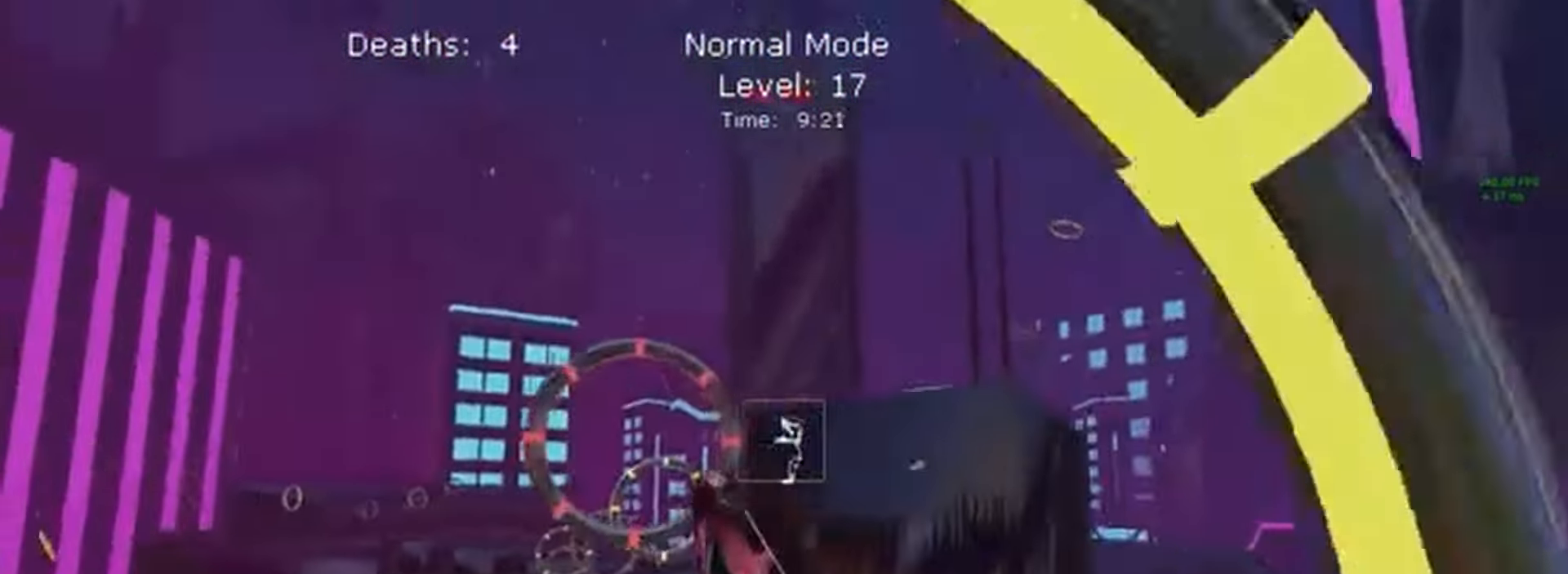
{"dt_ms": 500, "buttons": ["X", "R2"], "left_stick": "down", "events": [[33, "left_stick", "left"], [167, "left_stick", "down-left"], [267, "left_stick", "down"], [433, "L1", "up"]]}
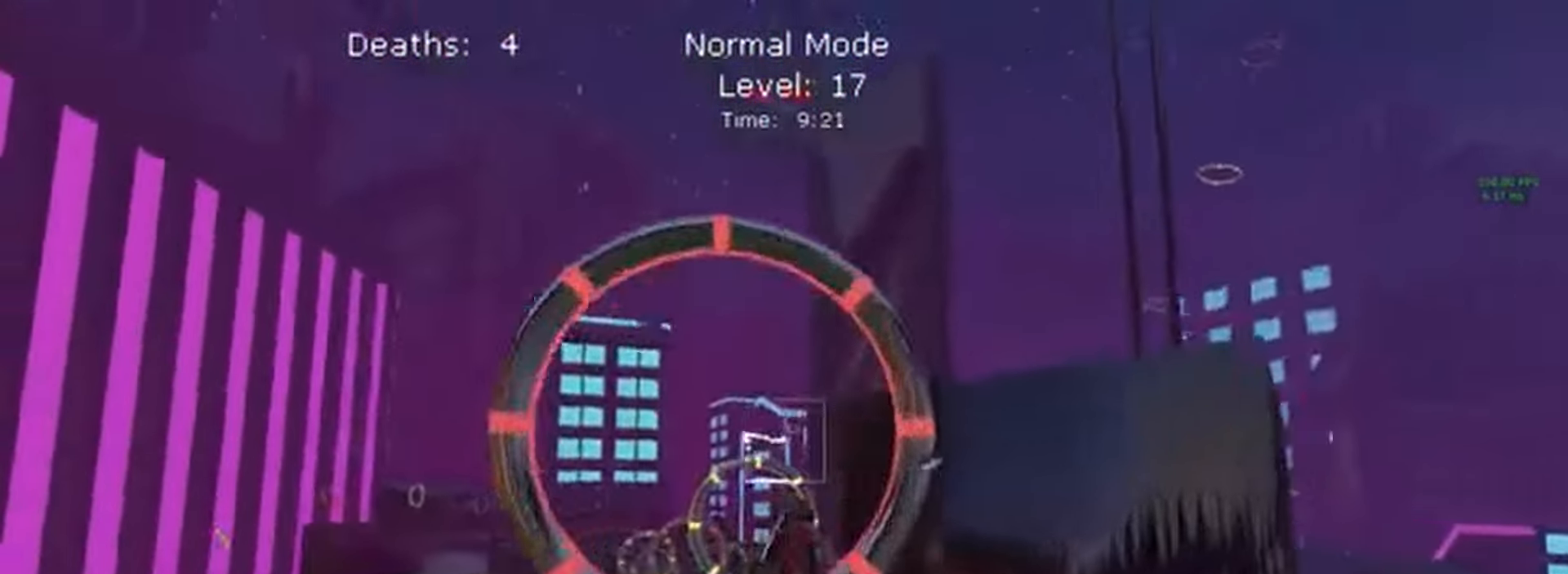
{"dt_ms": 500, "buttons": ["X", "L1", "R2"], "left_stick": "down", "events": [[67, "X", "up"], [433, "L1", "down"], [433, "X", "down"]]}
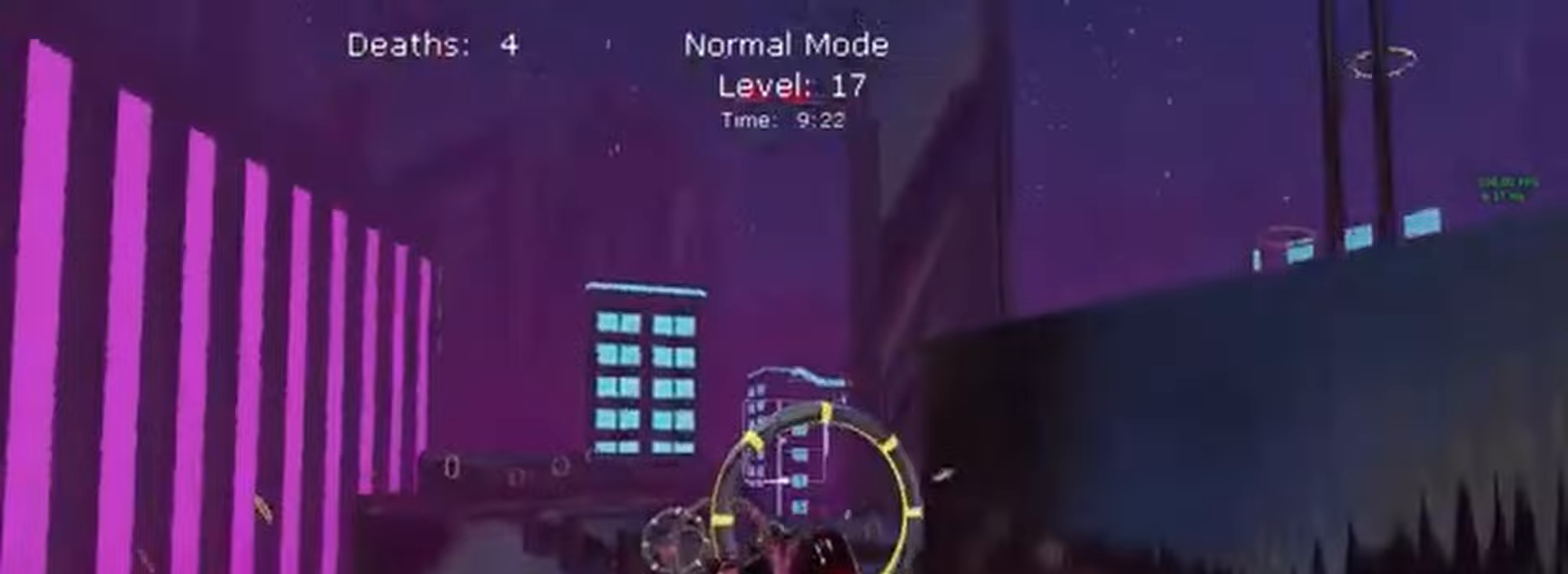
{"dt_ms": 500, "buttons": ["X", "L1", "R2"], "left_stick": "up-right", "events": [[267, "L1", "up"], [433, "L1", "down"], [467, "left_stick", "up-right"]]}
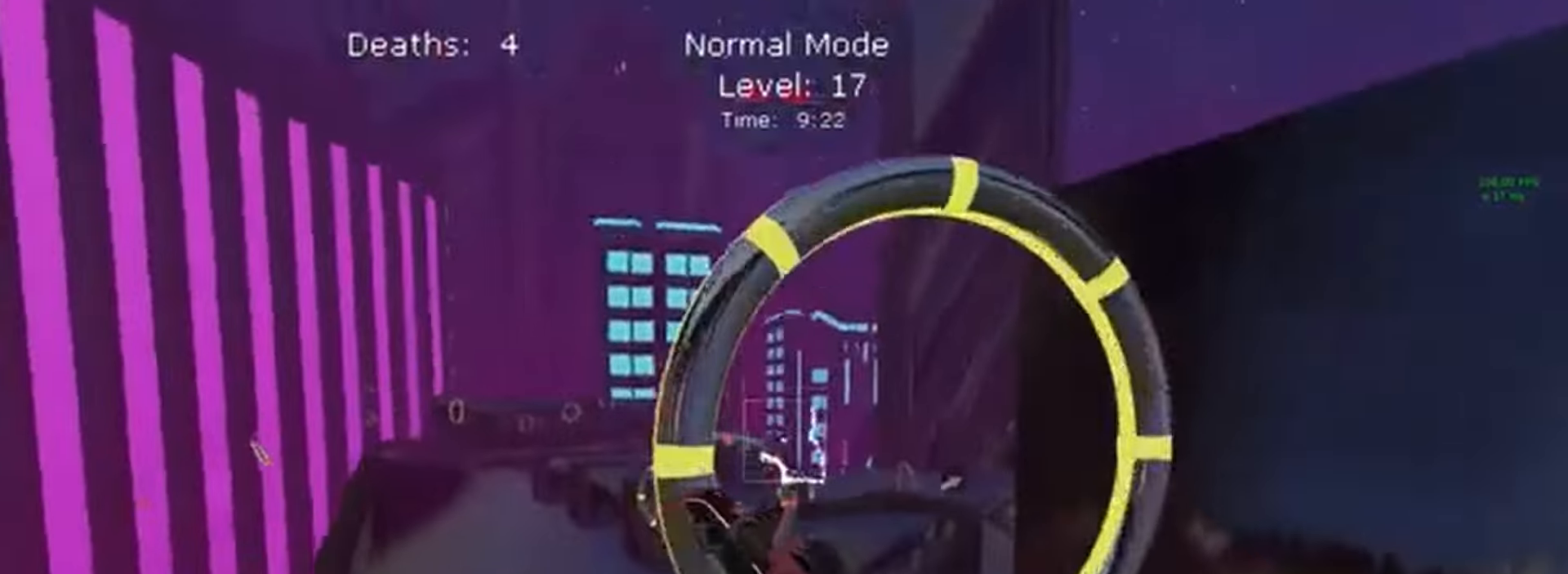
{"dt_ms": 500, "buttons": ["X", "L1", "R2"], "left_stick": "right", "events": [[133, "left_stick", "center"], [433, "left_stick", "right"]]}
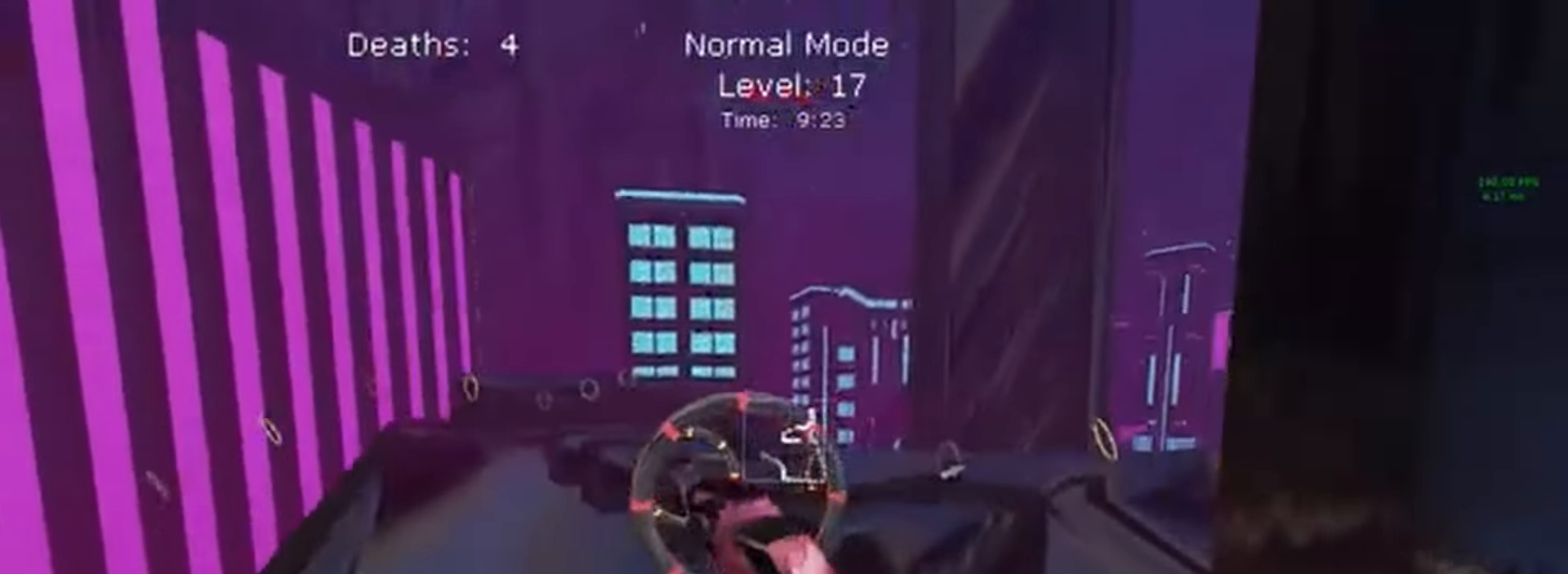
{"dt_ms": 500, "buttons": ["X", "L1", "R2"], "left_stick": "center", "events": [[233, "L1", "up"], [267, "left_stick", "center"], [433, "L1", "down"]]}
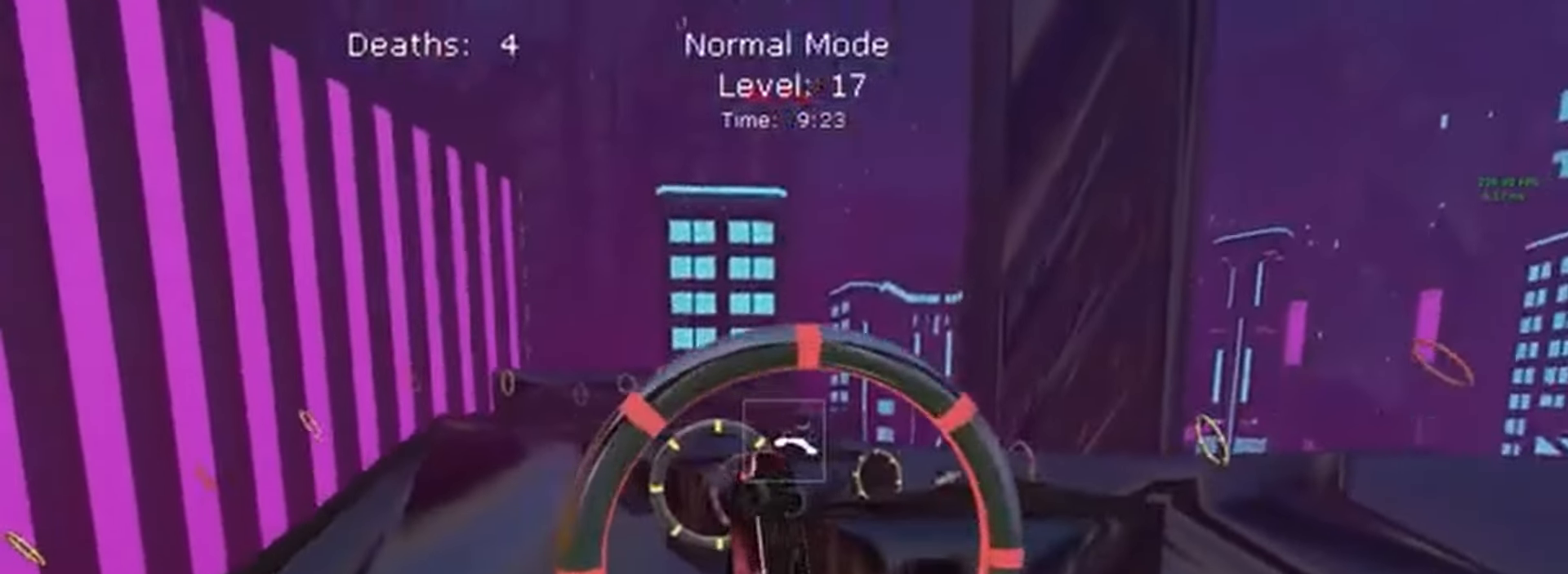
{"dt_ms": 500, "buttons": ["X", "R2"], "left_stick": "down", "events": [[33, "L1", "up"], [167, "L1", "down"], [267, "L1", "up"], [267, "left_stick", "left"], [333, "left_stick", "down"]]}
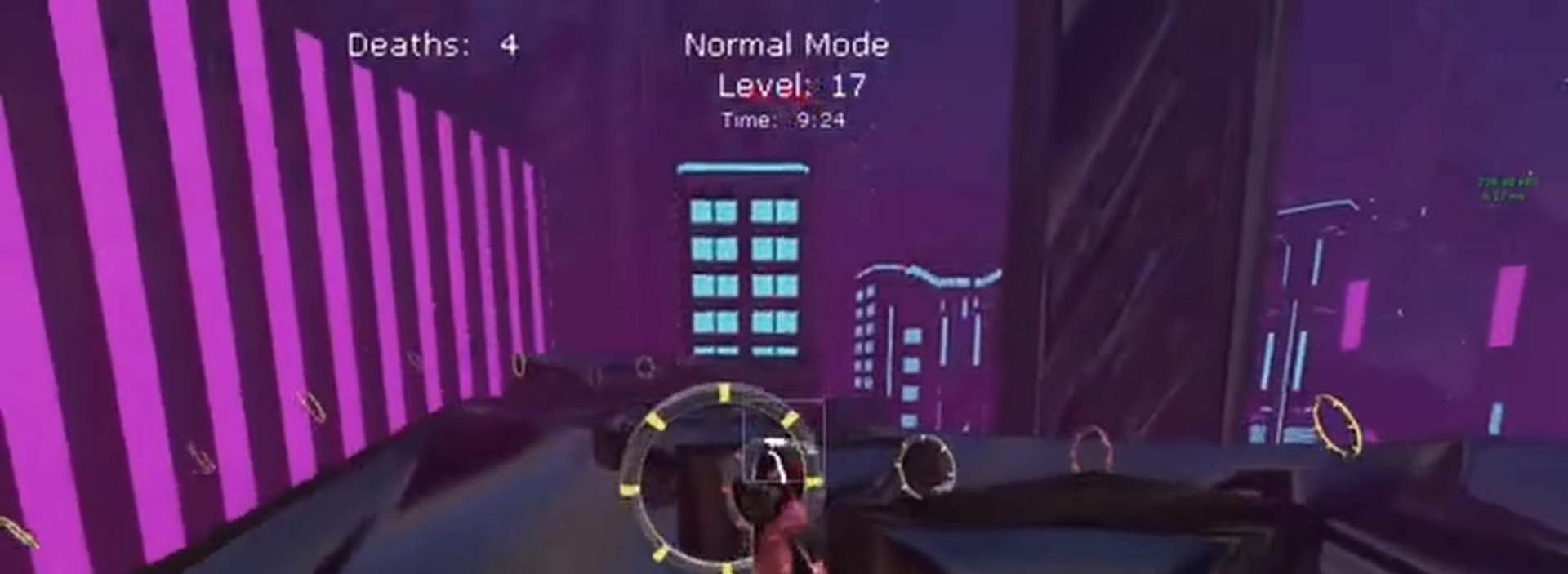
{"dt_ms": 500, "buttons": ["X", "L1", "R2"], "left_stick": "center", "events": [[67, "L1", "down"], [167, "left_stick", "down-right"], [300, "left_stick", "center"]]}